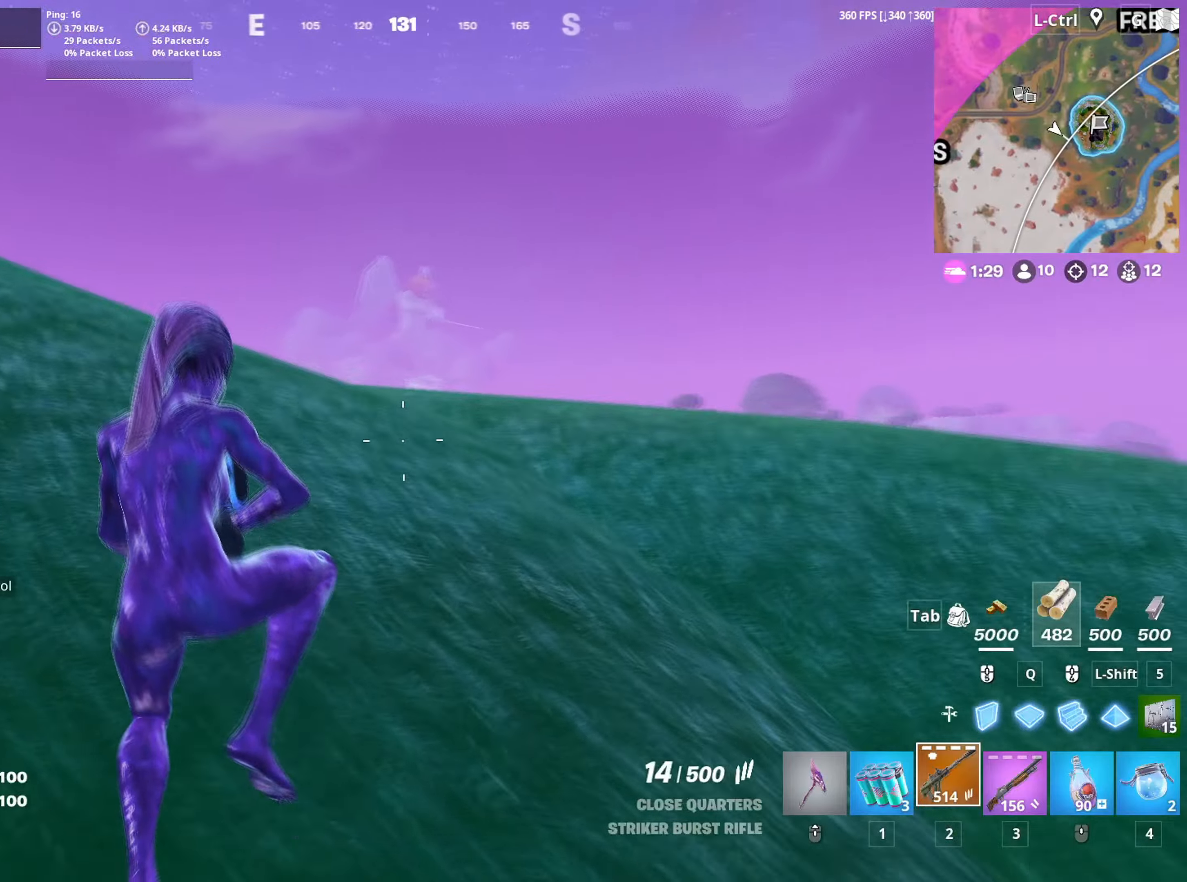
Gameplay with keyboard and mouse; each line is a JSON object with the keys and mouse buttons held at the frame after it. "events" lists presses ("down") and releases ("up") of "1", "2", "3", "4", "5", "a", "alt", "c", "caps_lock", "ctrl", "d", "e", "f", "g", "q", "r", "s", "shift", "space", "t", "tab", "v", "w", "x", "z", "mouse_left", "mouse_wheel" and "mouse_right" between this image and that frame as [ms after this image, input, new state], when the widget could be followed in between. "mouse_left", "mouse_wheel", "mouse_right" = the "left", "wheel", "right" buttons of the "mouse" list. No other keys are recorded. "wheel" means that the mouse wheel is clicked or scrolled. "mouse_move" is the direction in which the mouse moves at that frame (one of eight, or "still"), when it could be read.
{"keys": ["w"], "mouse": [], "mouse_move": "left", "events": [[317, "a", "up"], [417, "v", "down"], [467, "v", "up"]]}
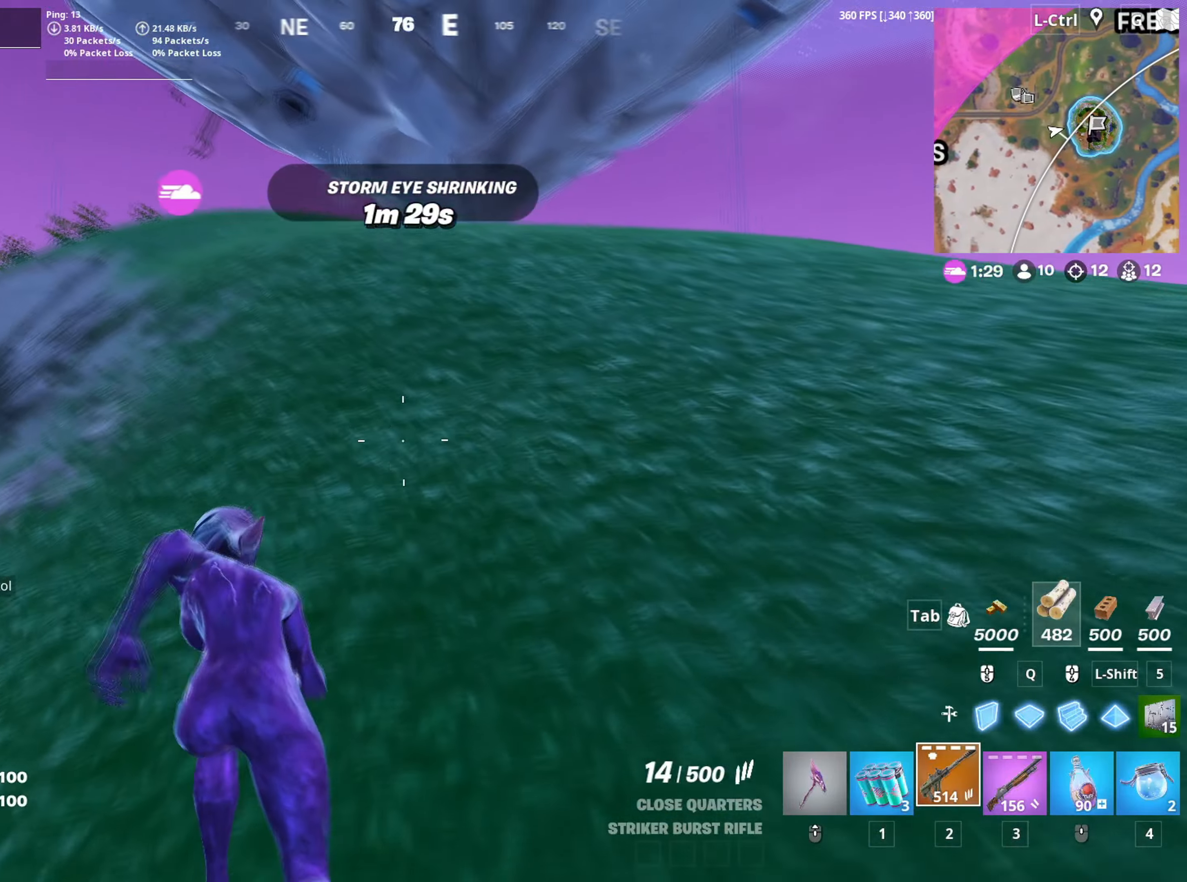
{"keys": ["w"], "mouse": [], "mouse_move": "still", "events": []}
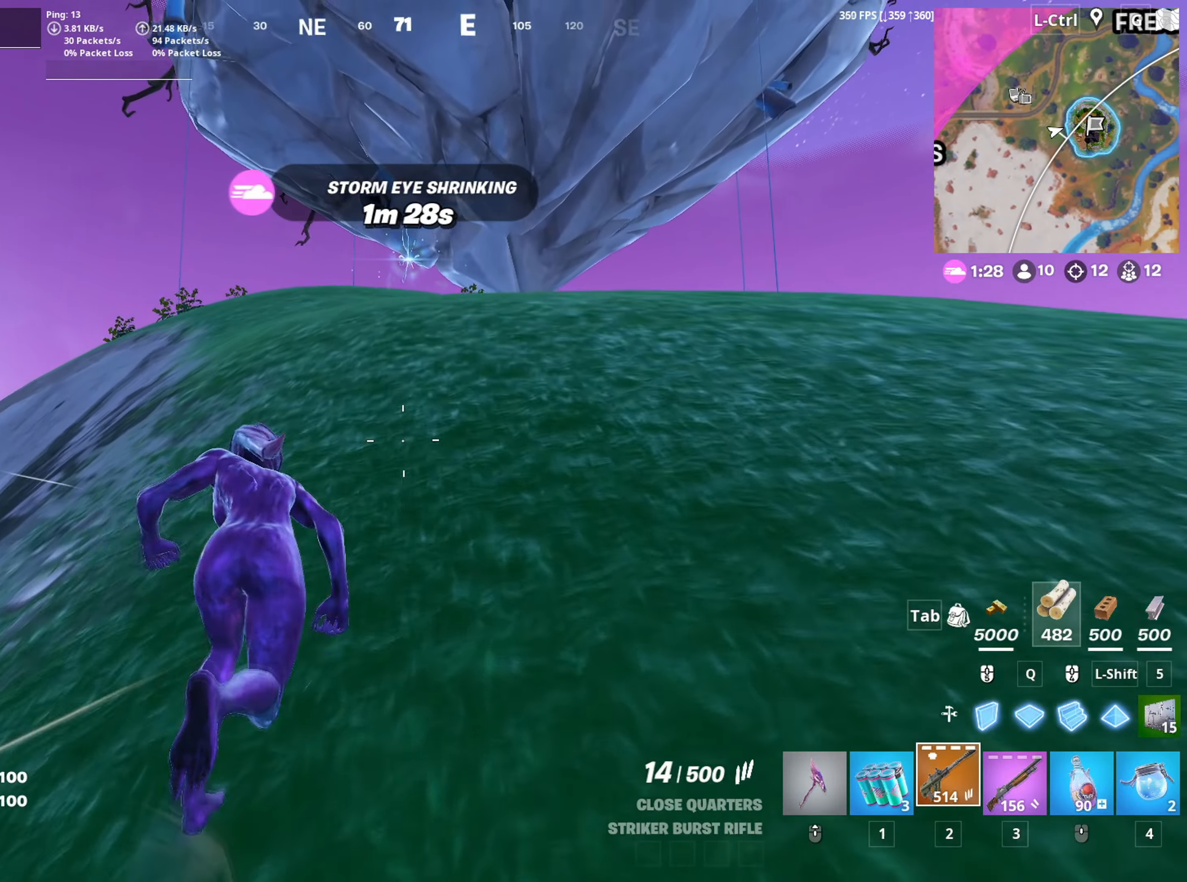
{"keys": ["w"], "mouse": [], "mouse_move": "down", "events": [[400, "3", "down"], [500, "3", "up"]]}
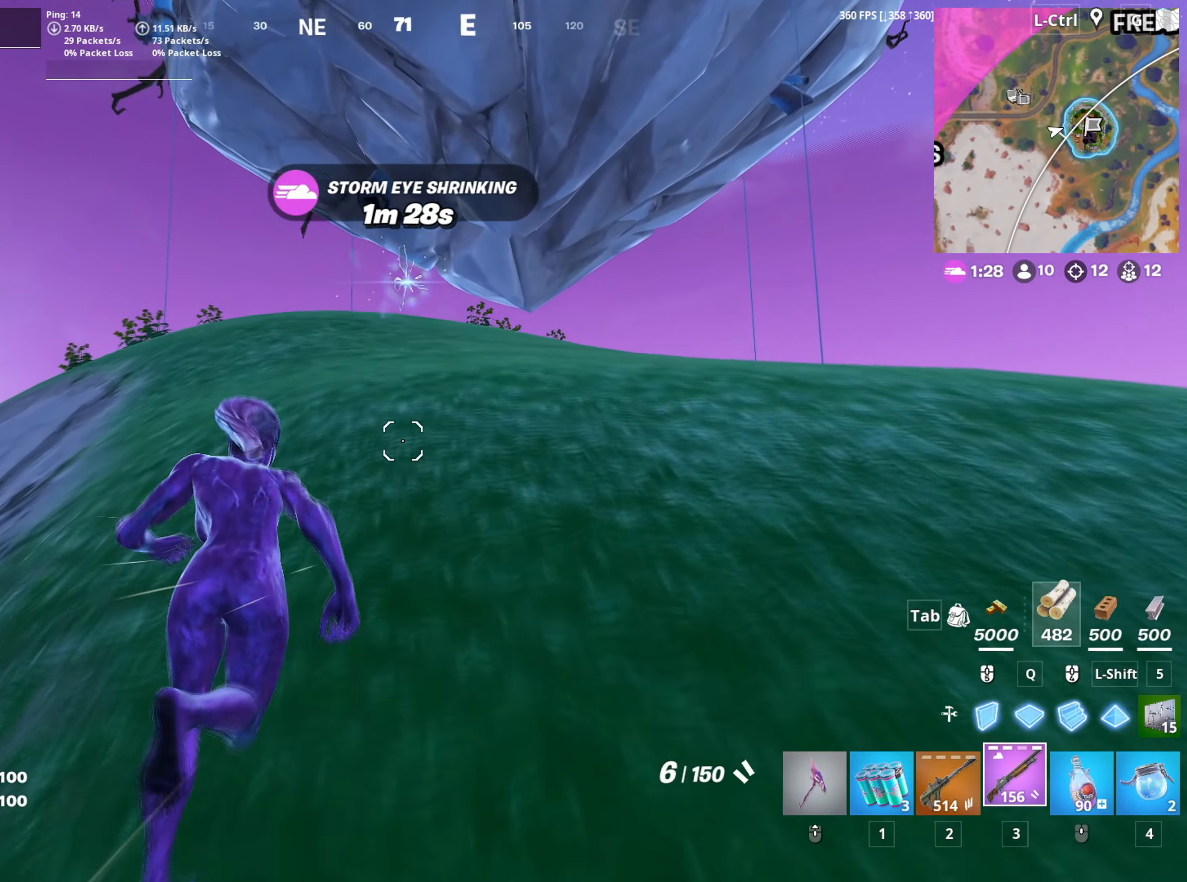
{"keys": ["w"], "mouse": [], "mouse_move": "still", "events": []}
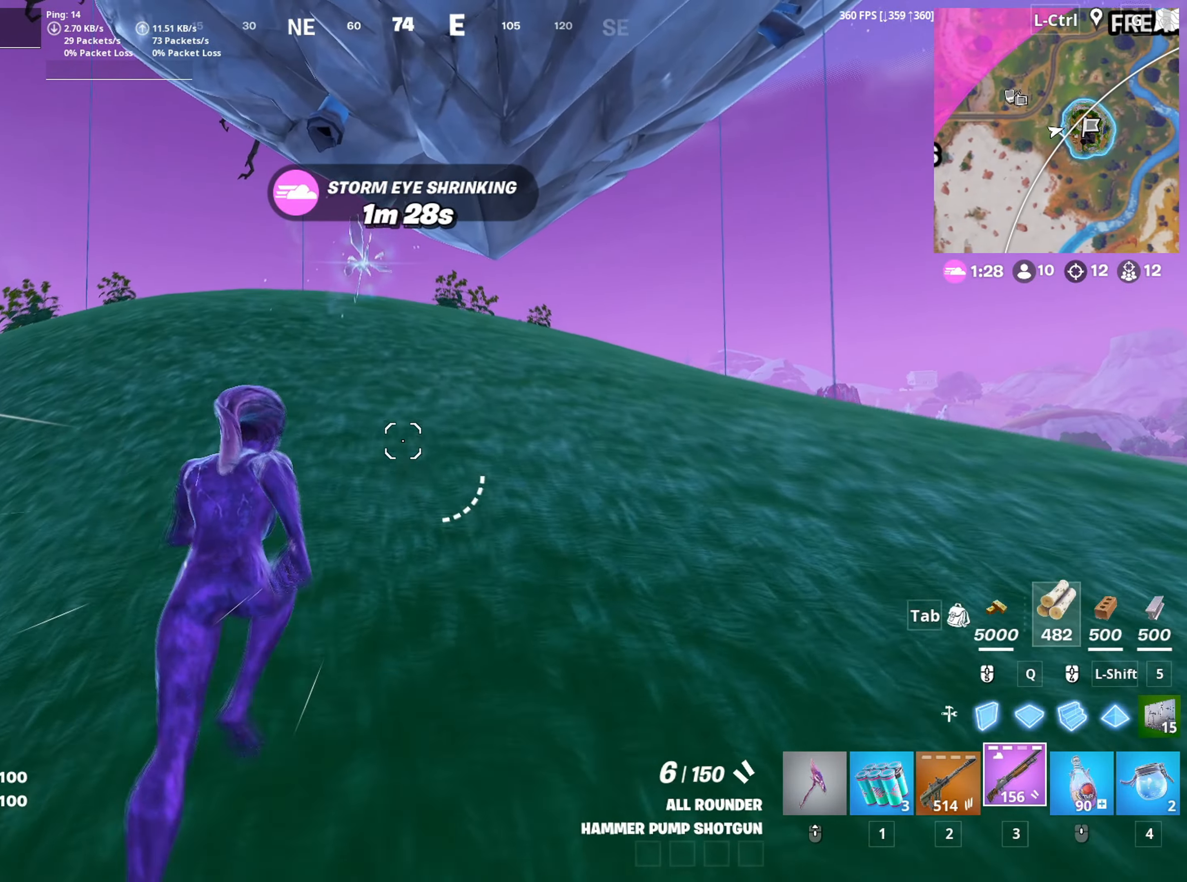
{"keys": ["w"], "mouse": [], "mouse_move": "right", "events": [[50, "a", "down"], [150, "a", "up"], [334, "space", "down"], [434, "space", "up"]]}
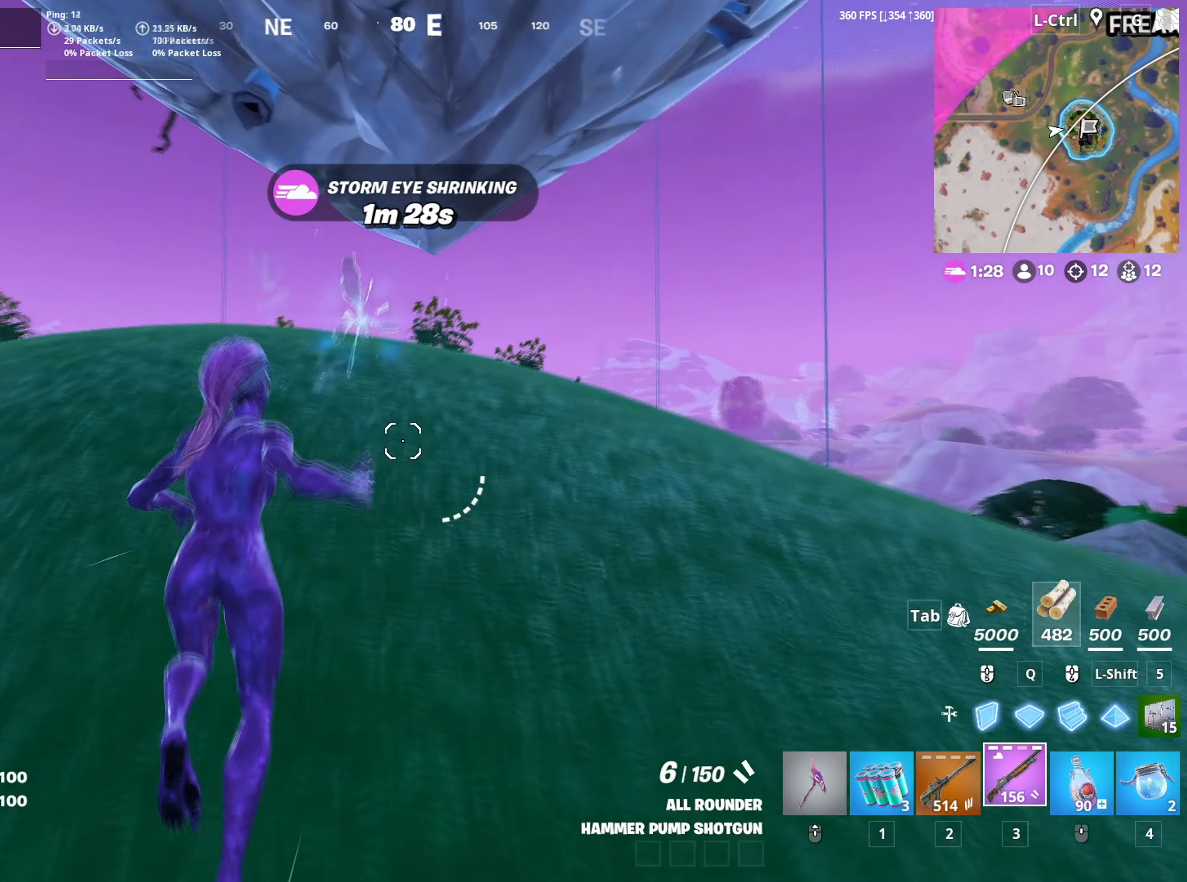
{"keys": ["w"], "mouse": [], "mouse_move": "still", "events": [[117, "c", "down"], [217, "c", "up"]]}
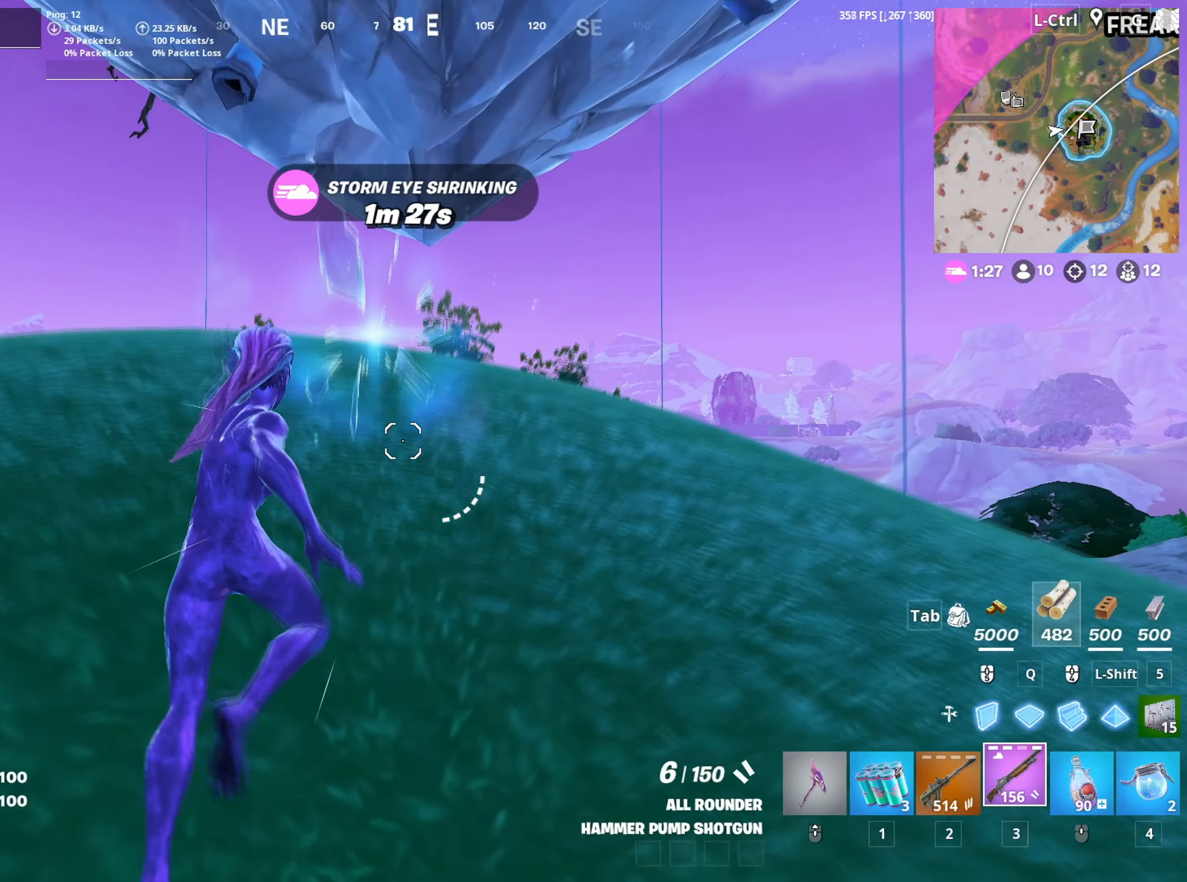
{"keys": [], "mouse": [], "mouse_move": "still", "events": [[234, "w", "up"]]}
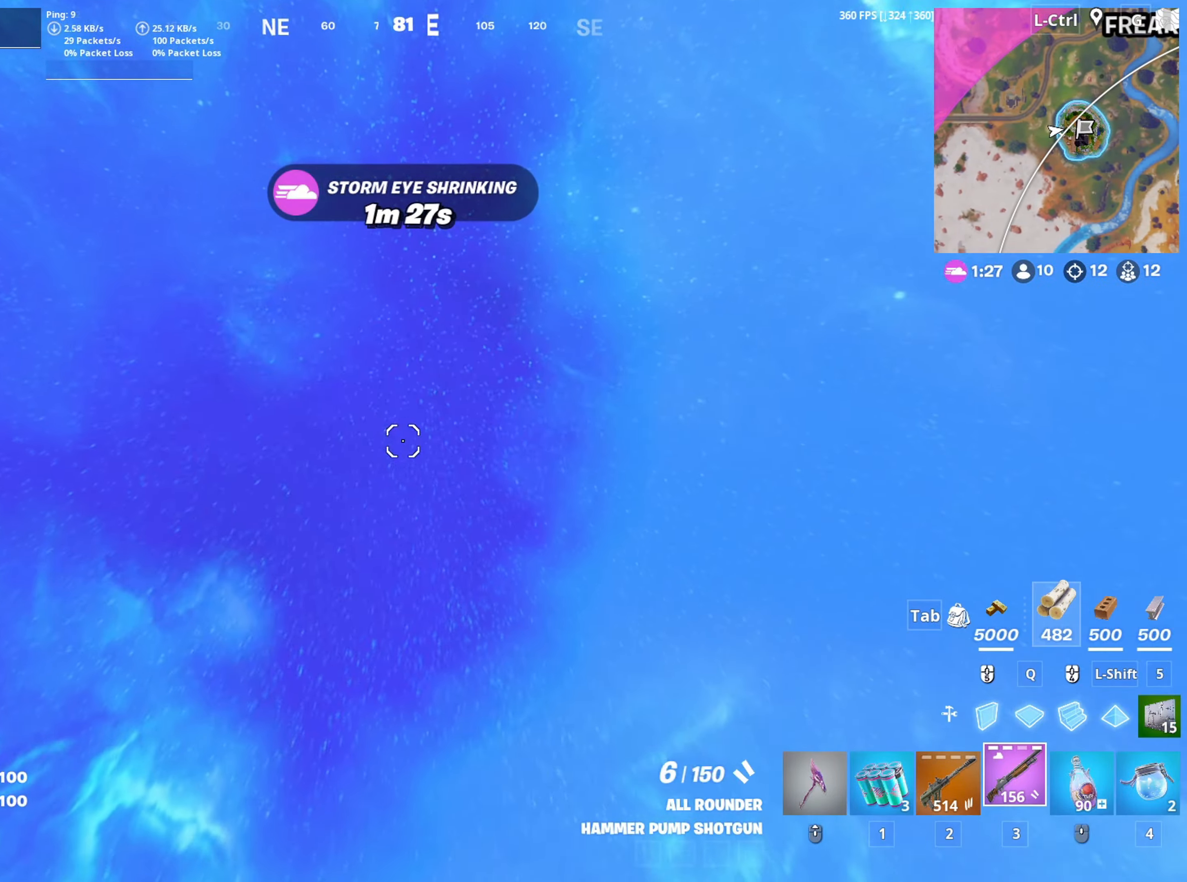
{"keys": [], "mouse": [], "mouse_move": "still", "events": []}
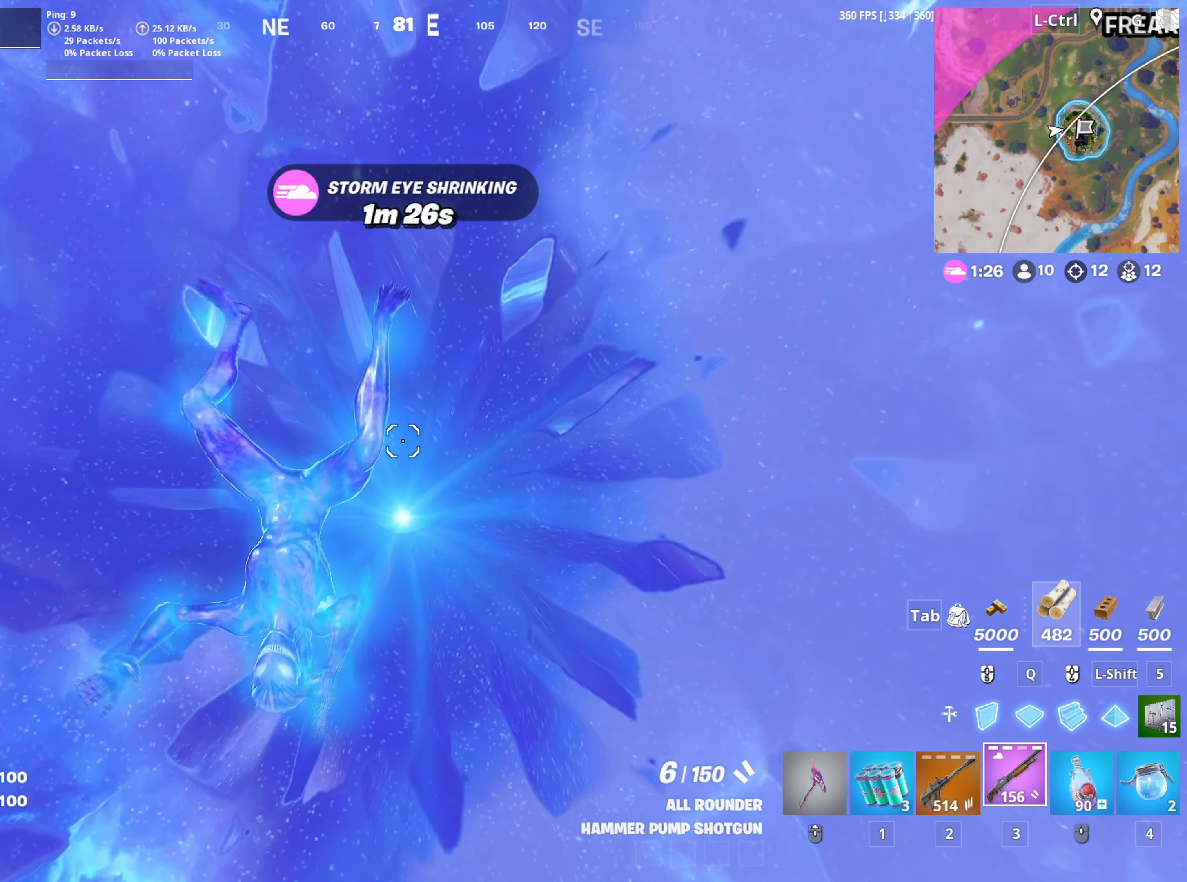
{"keys": [], "mouse": [], "mouse_move": "still", "events": []}
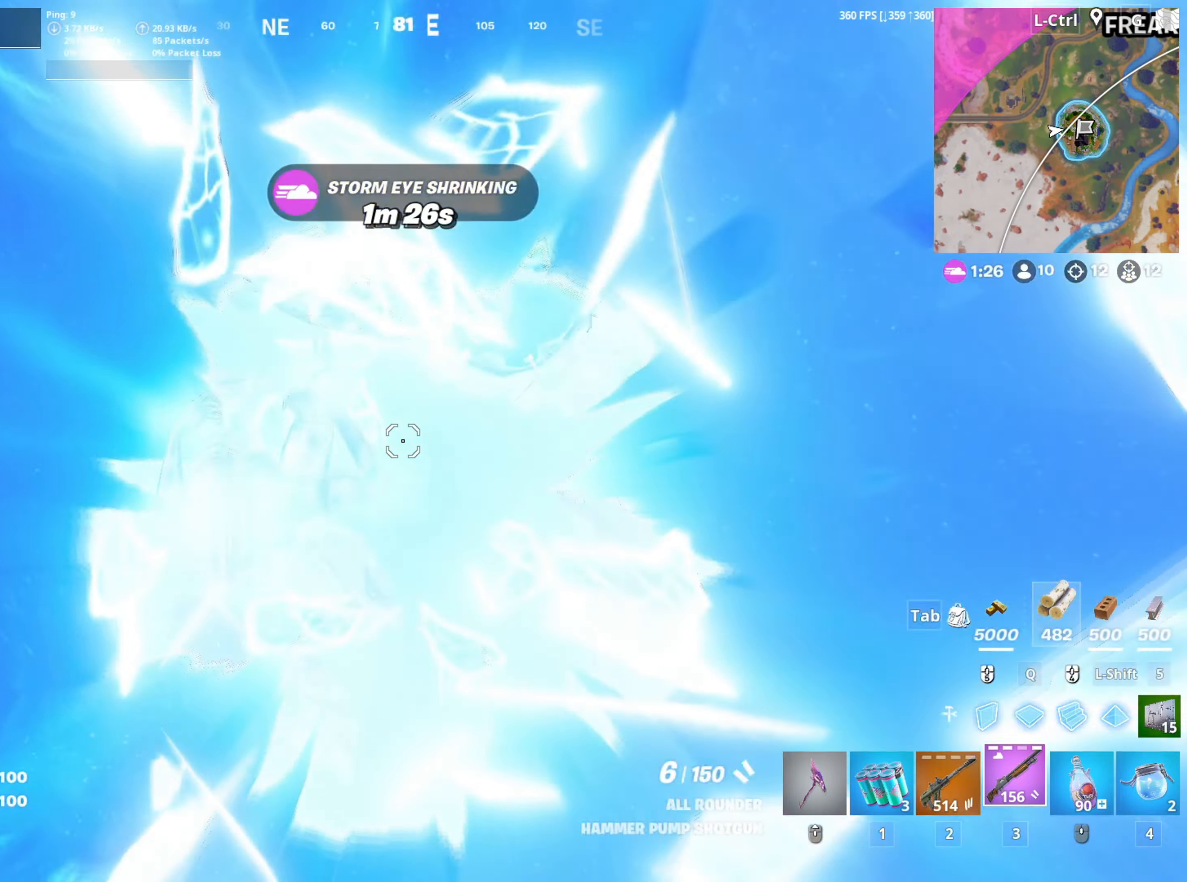
{"keys": ["w"], "mouse": [], "mouse_move": "right", "events": [[134, "w", "down"]]}
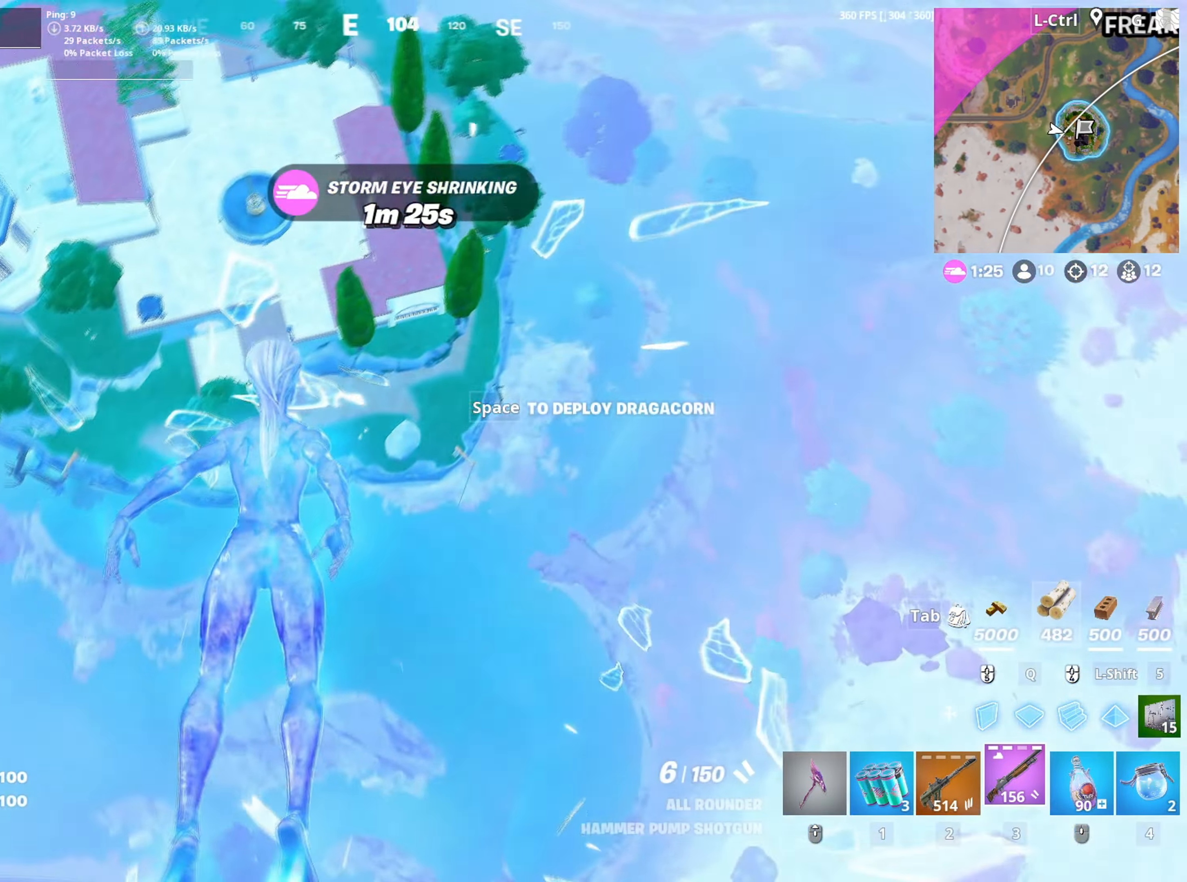
{"keys": ["w"], "mouse": [], "mouse_move": "right", "events": [[150, "space", "down"], [250, "space", "up"]]}
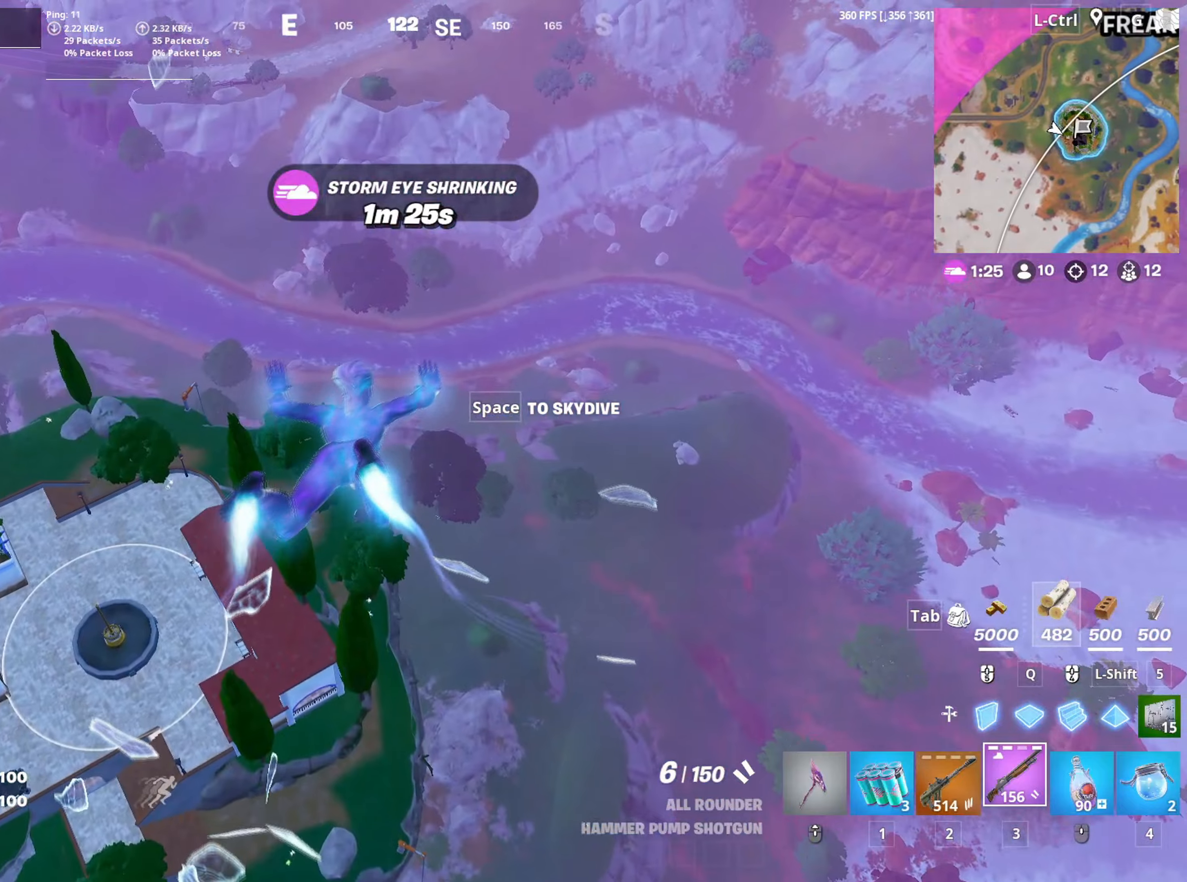
{"keys": [], "mouse": [], "mouse_move": "still", "events": [[17, "t", "down"], [84, "t", "up"], [84, "w", "up"]]}
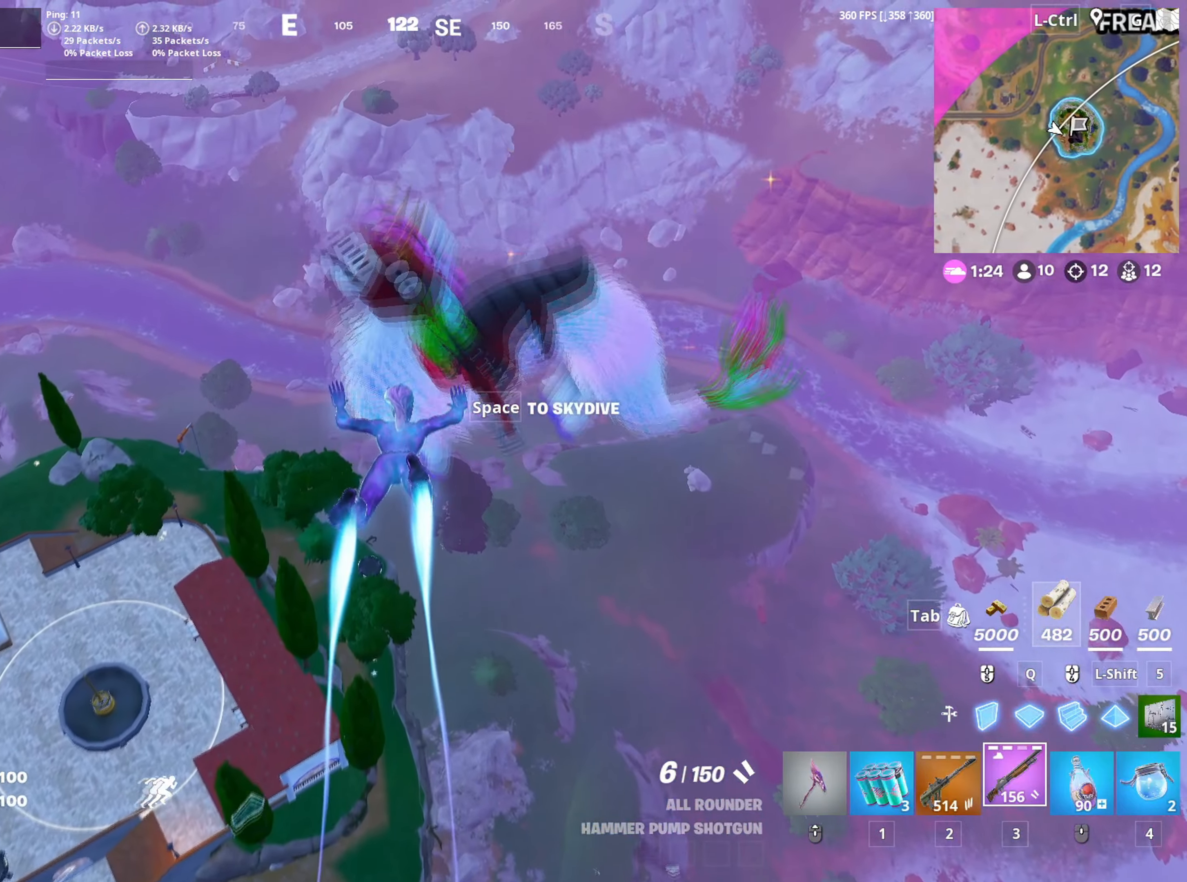
{"keys": ["w"], "mouse": [], "mouse_move": "still", "events": [[500, "w", "down"]]}
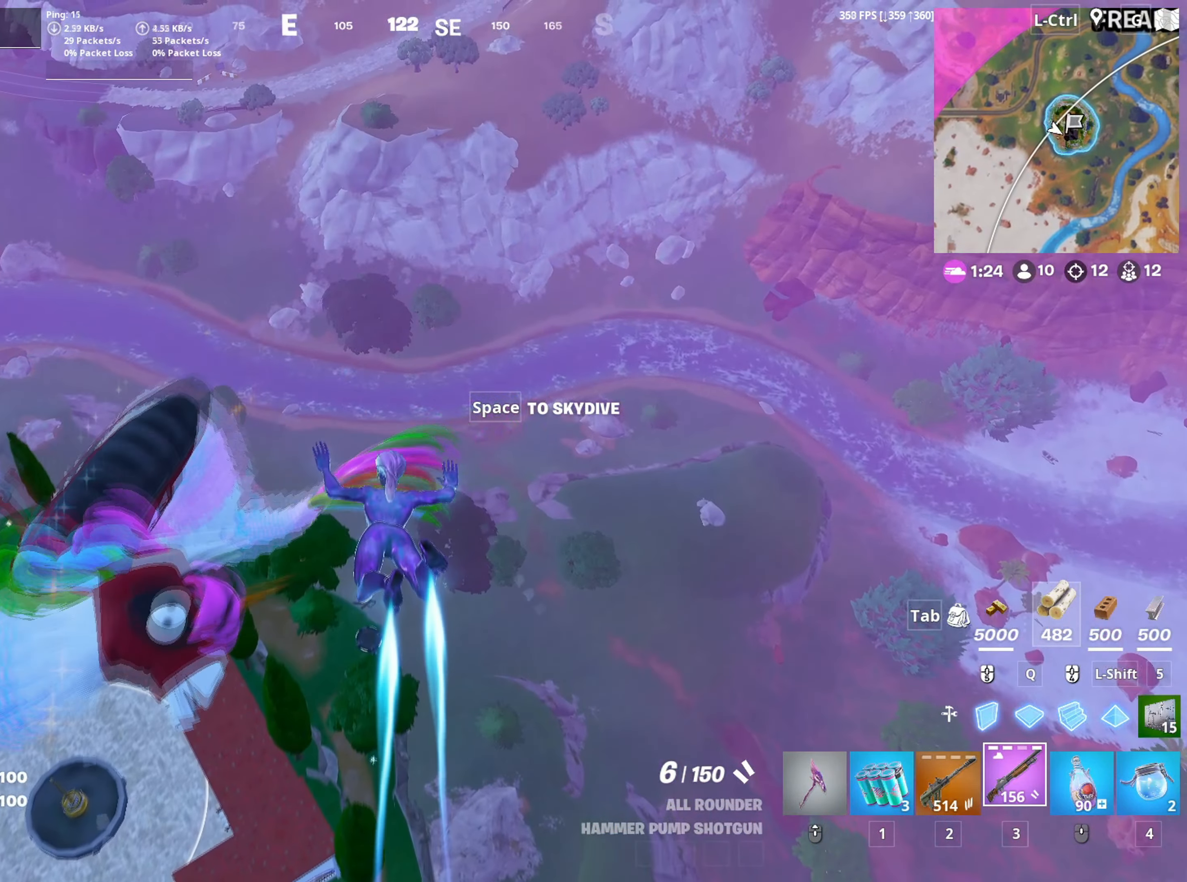
{"keys": ["d", "w"], "mouse": [], "mouse_move": "right", "events": [[150, "d", "down"], [334, "d", "up"], [417, "d", "down"]]}
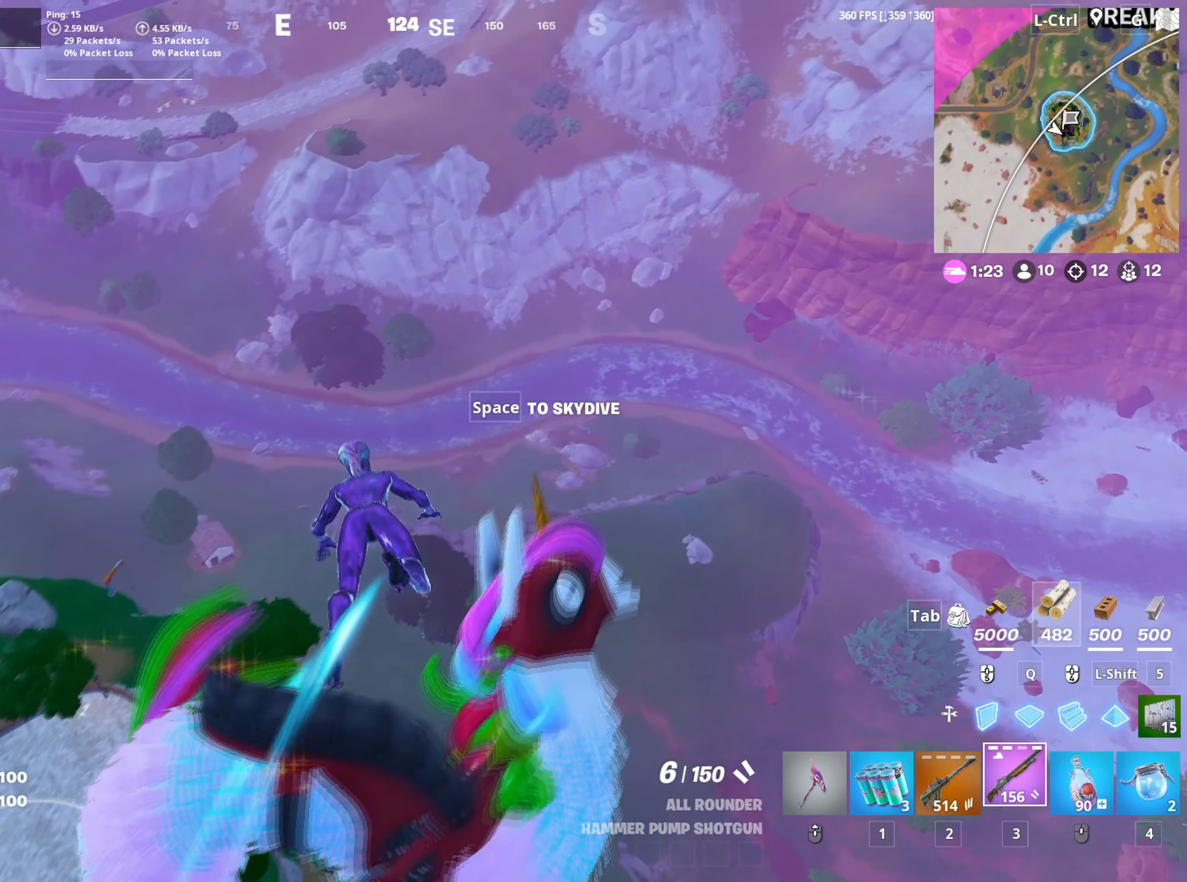
{"keys": ["w"], "mouse": [], "mouse_move": "right", "events": [[167, "d", "up"]]}
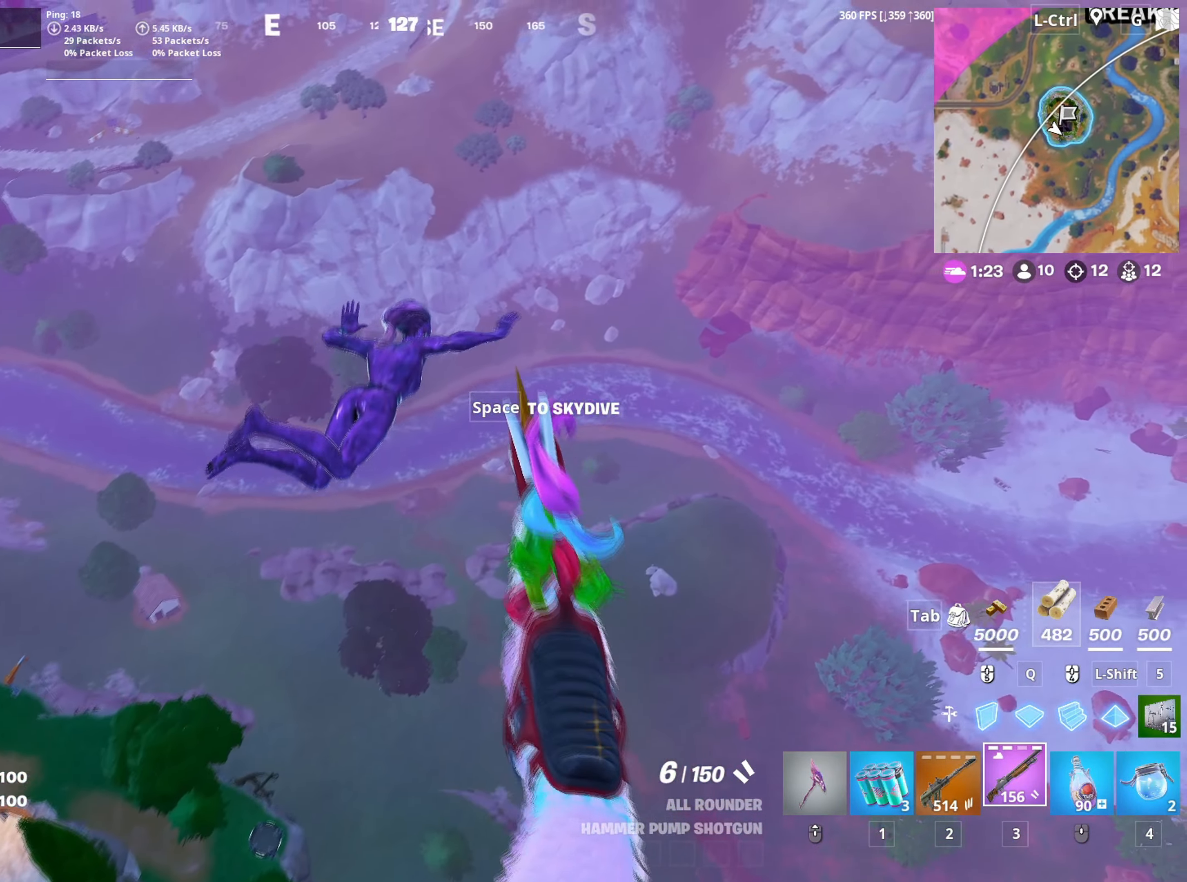
{"keys": ["w"], "mouse": [], "mouse_move": "still", "events": []}
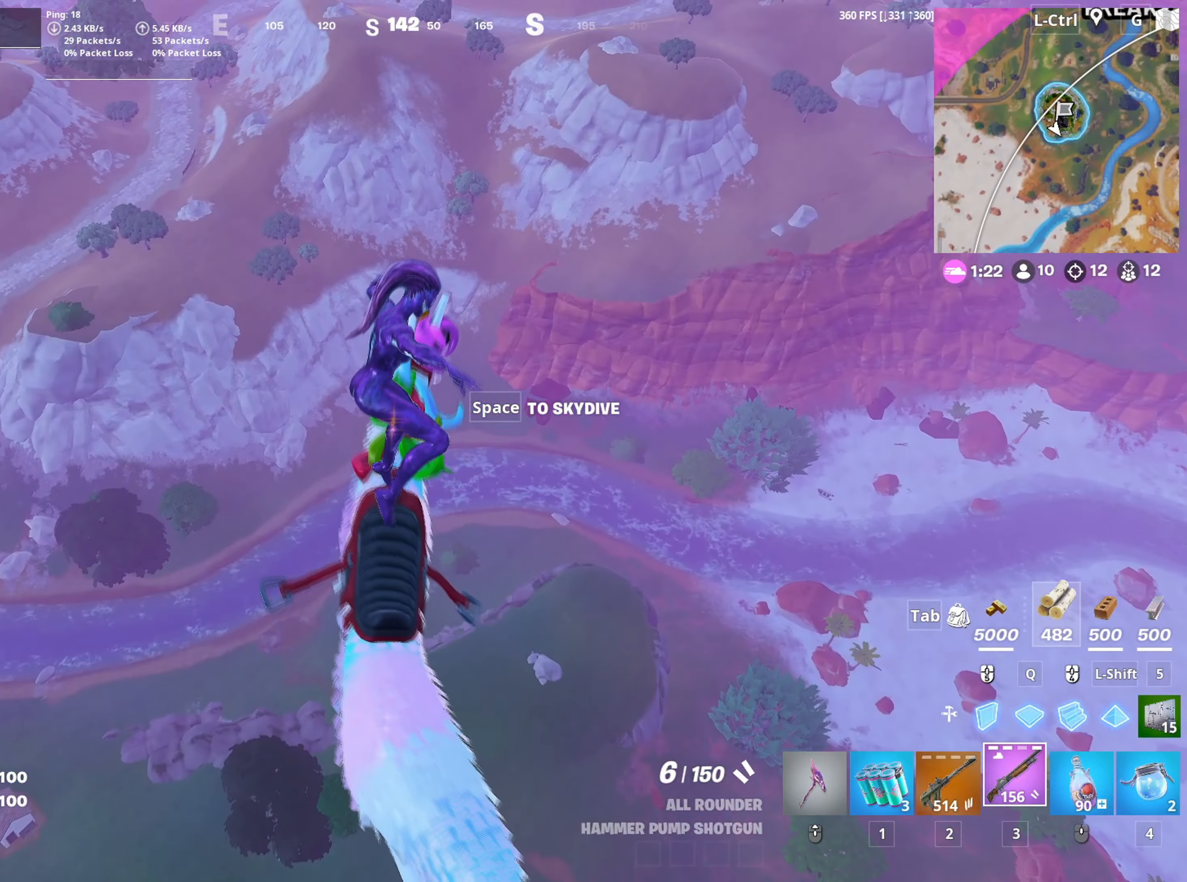
{"keys": ["d", "w"], "mouse": [], "mouse_move": "still", "events": [[467, "d", "down"]]}
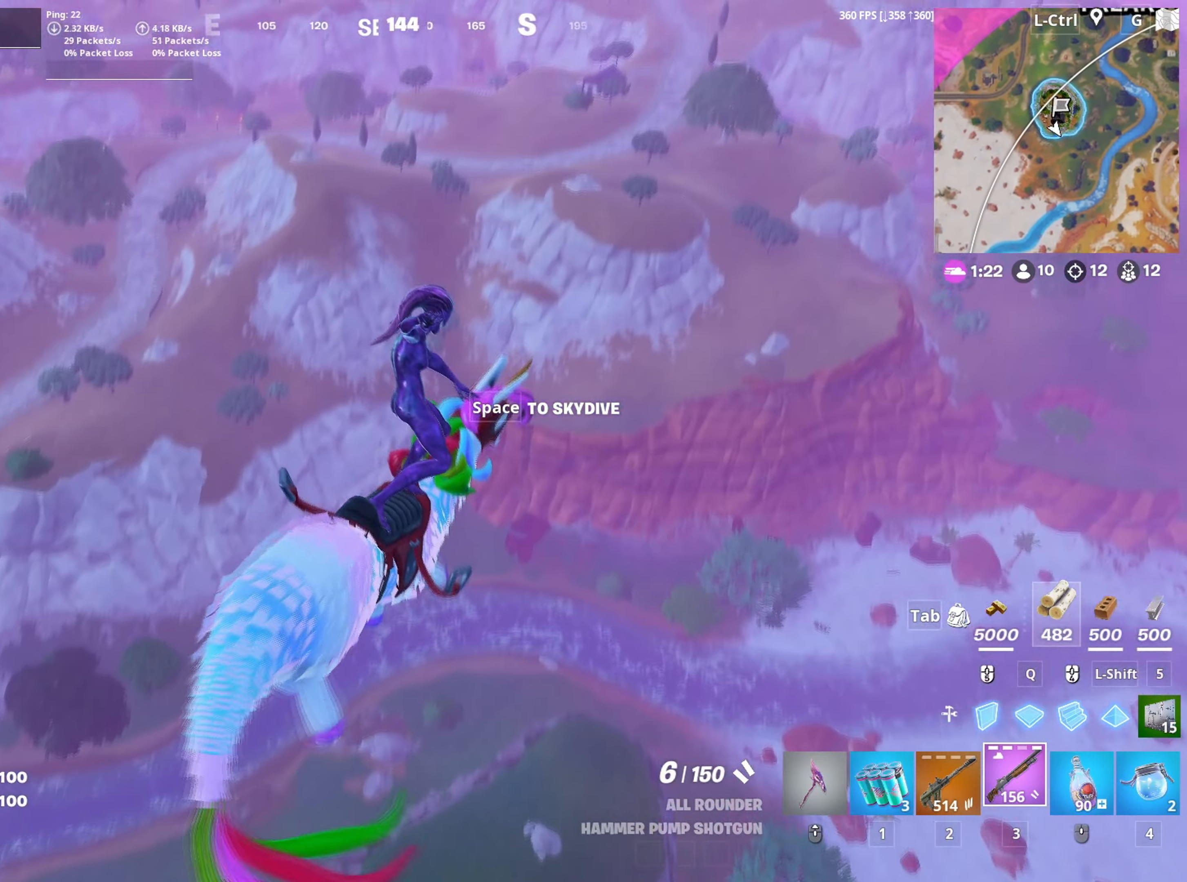
{"keys": [], "mouse": [], "mouse_move": "still", "events": [[117, "d", "up"], [250, "t", "down"], [300, "w", "up"], [350, "t", "up"]]}
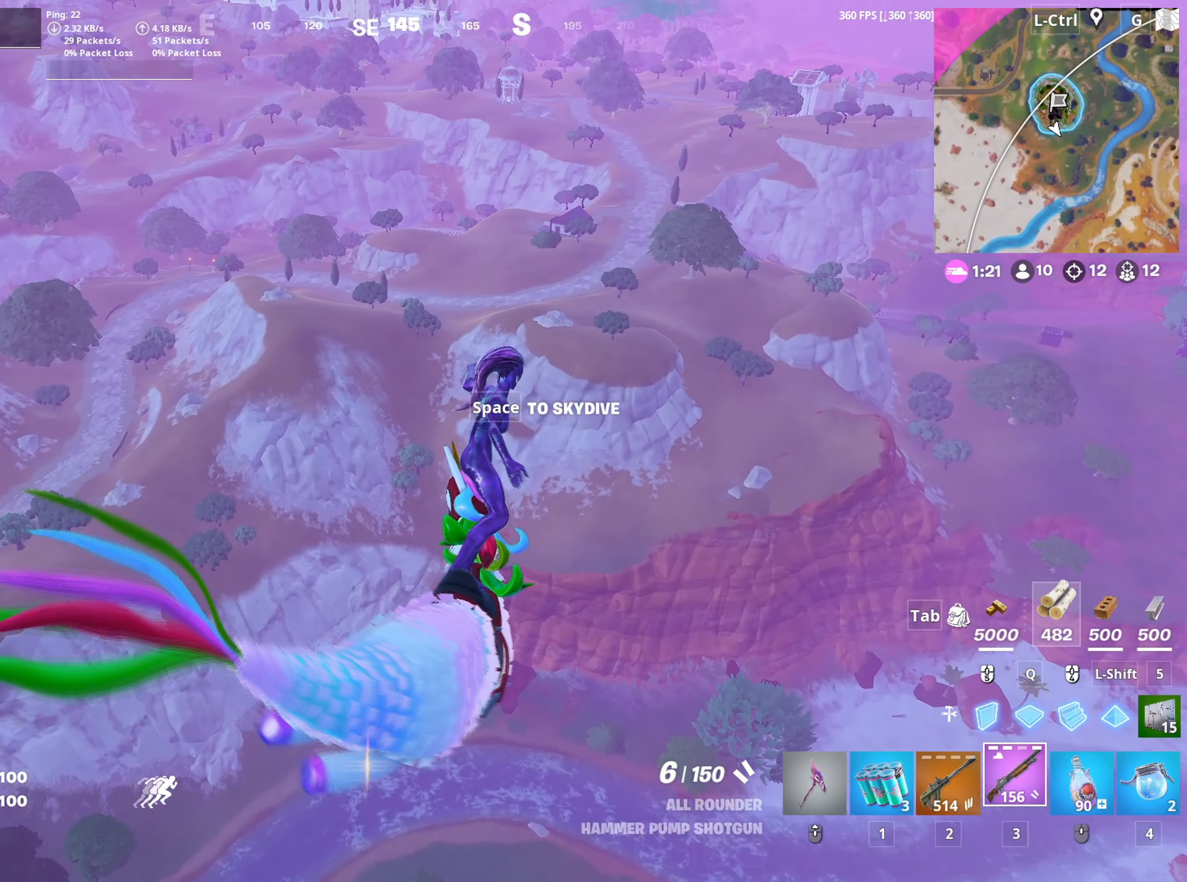
{"keys": [], "mouse": [], "mouse_move": "still", "events": []}
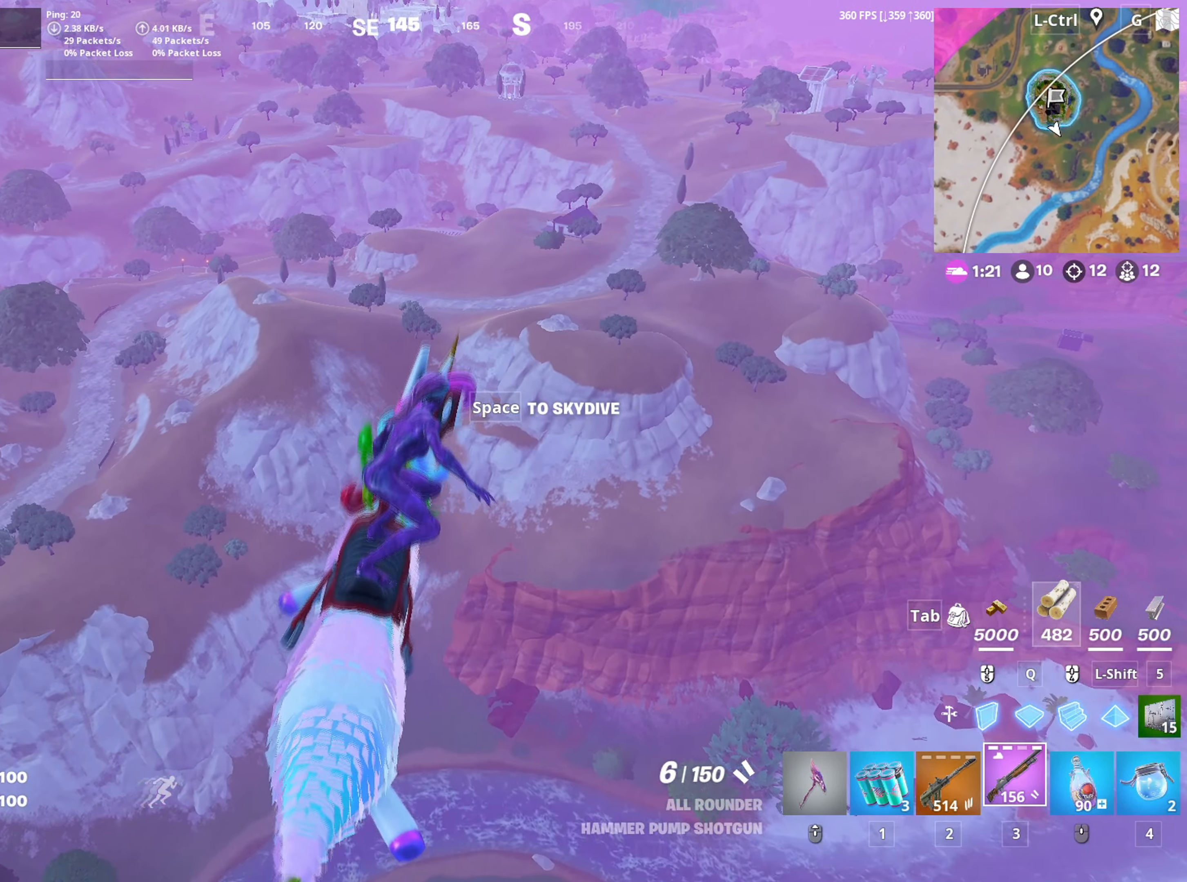
{"keys": [], "mouse": [], "mouse_move": "still", "events": []}
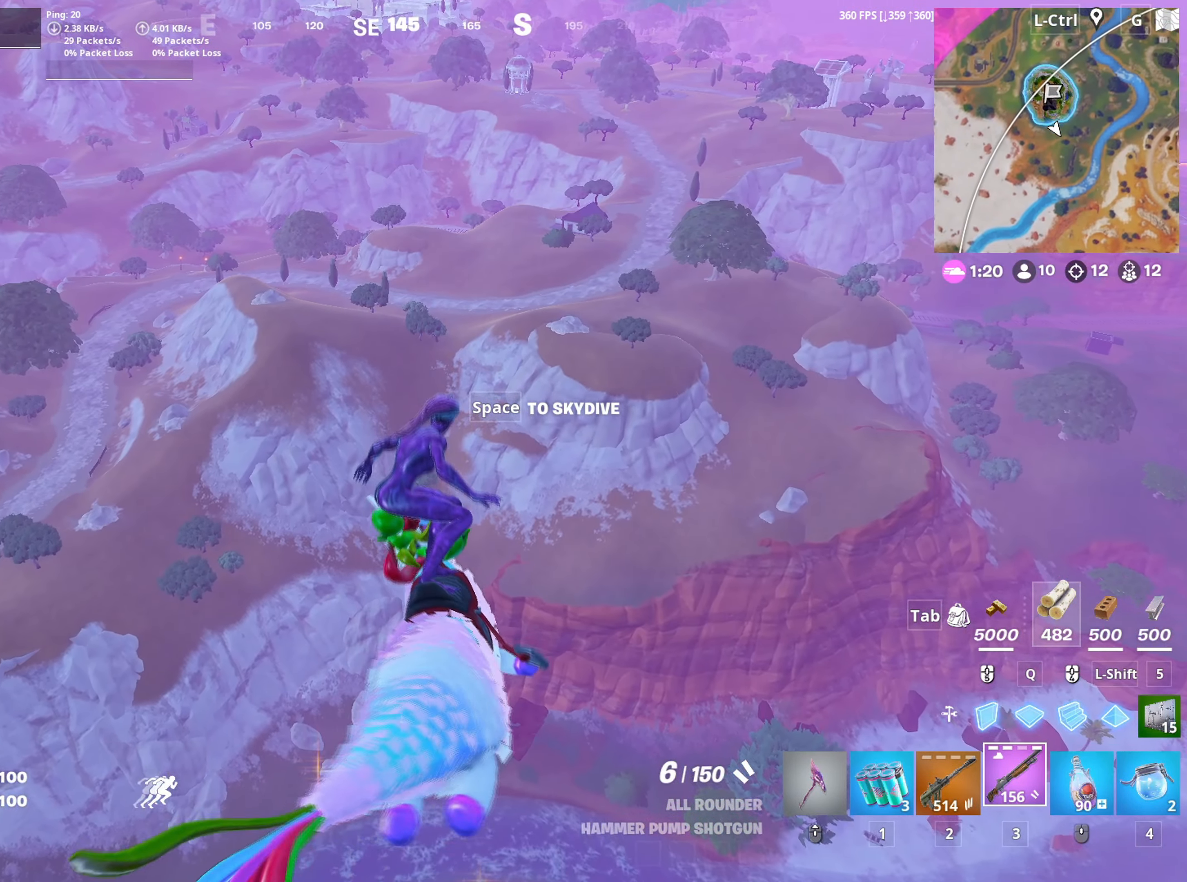
{"keys": [], "mouse": [], "mouse_move": "left", "events": []}
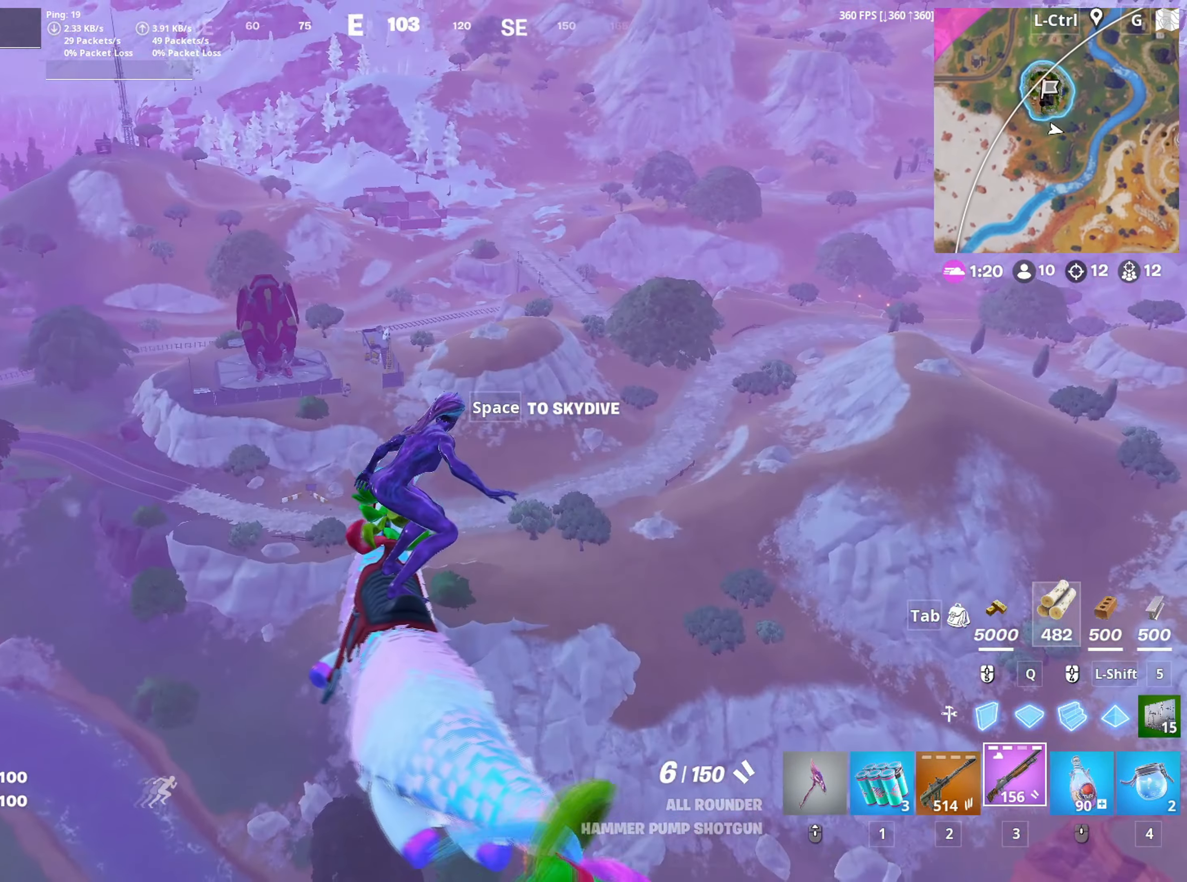
{"keys": ["d", "w"], "mouse": [], "mouse_move": "left", "events": [[167, "w", "down"], [367, "d", "down"]]}
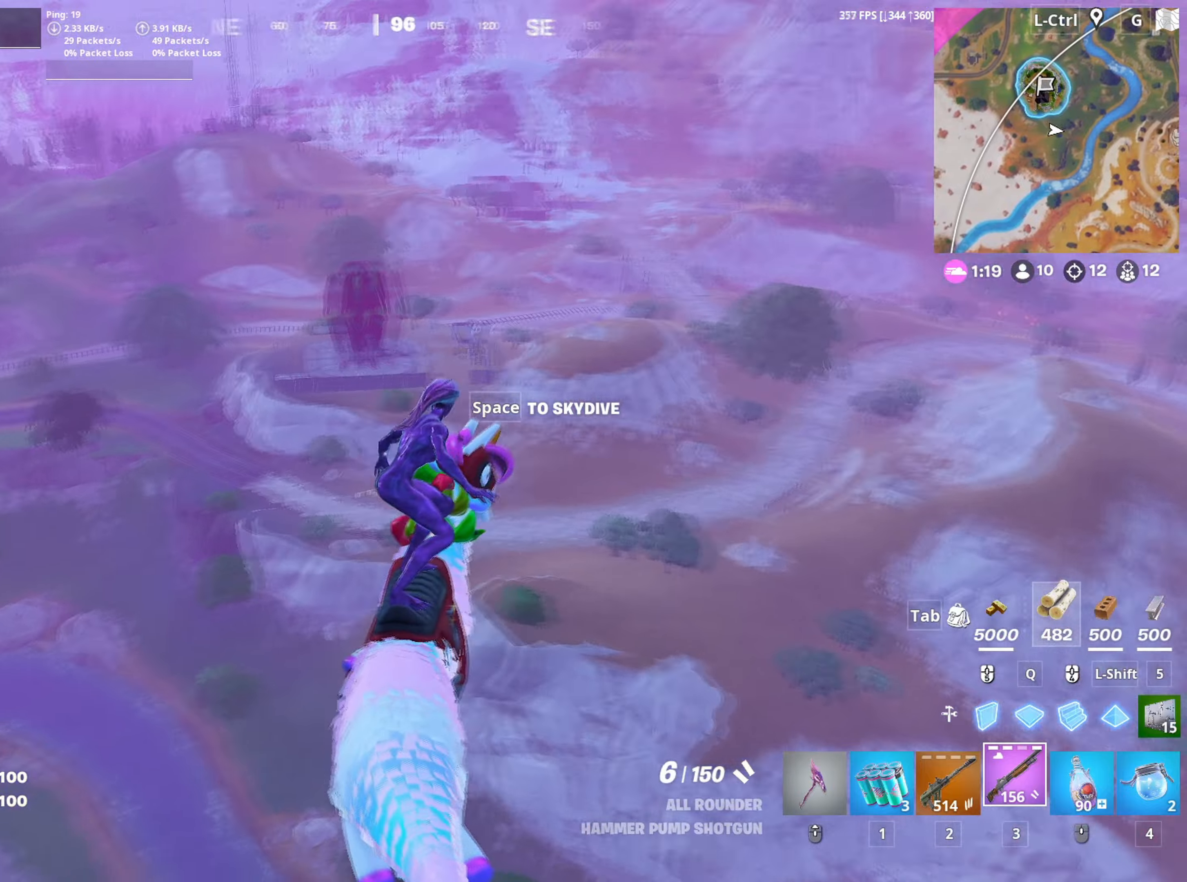
{"keys": ["w"], "mouse": [], "mouse_move": "still", "events": [[17, "d", "up"]]}
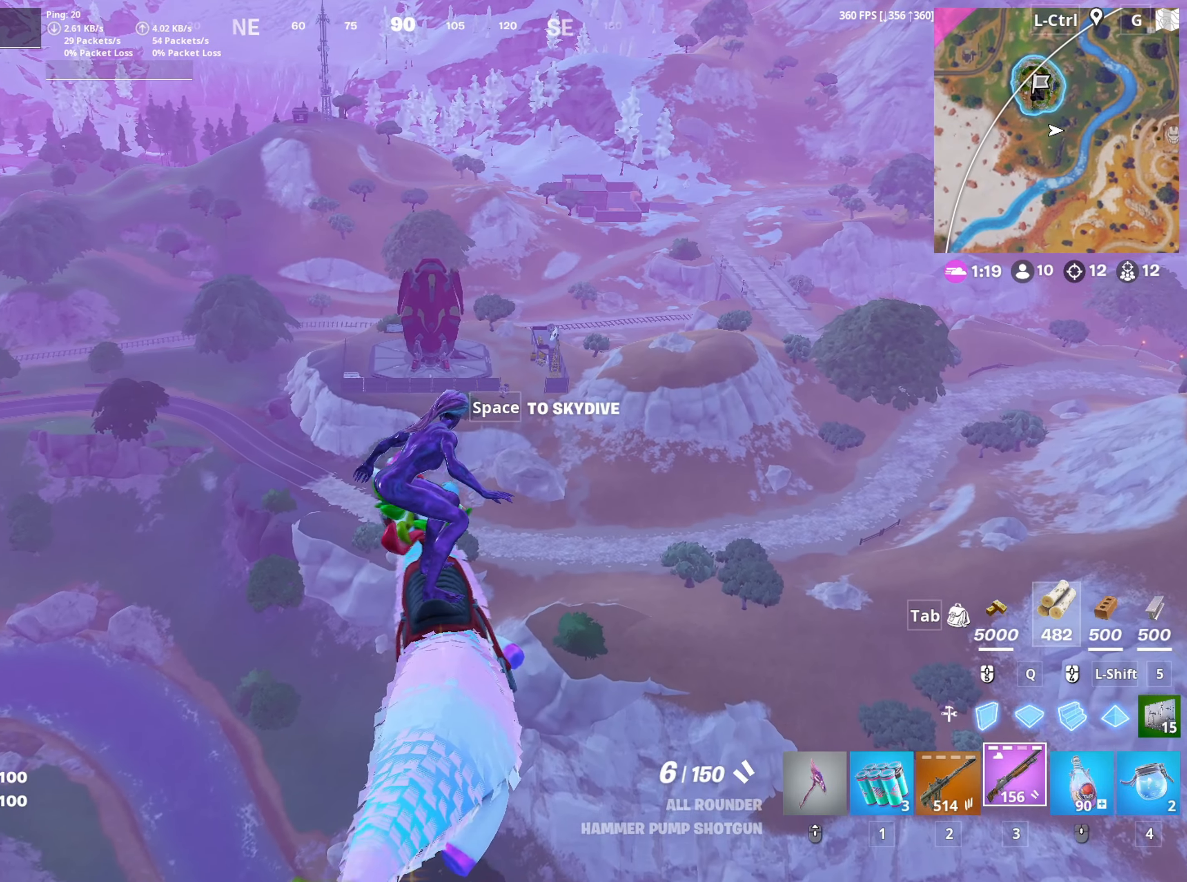
{"keys": ["w"], "mouse": [], "mouse_move": "still", "events": []}
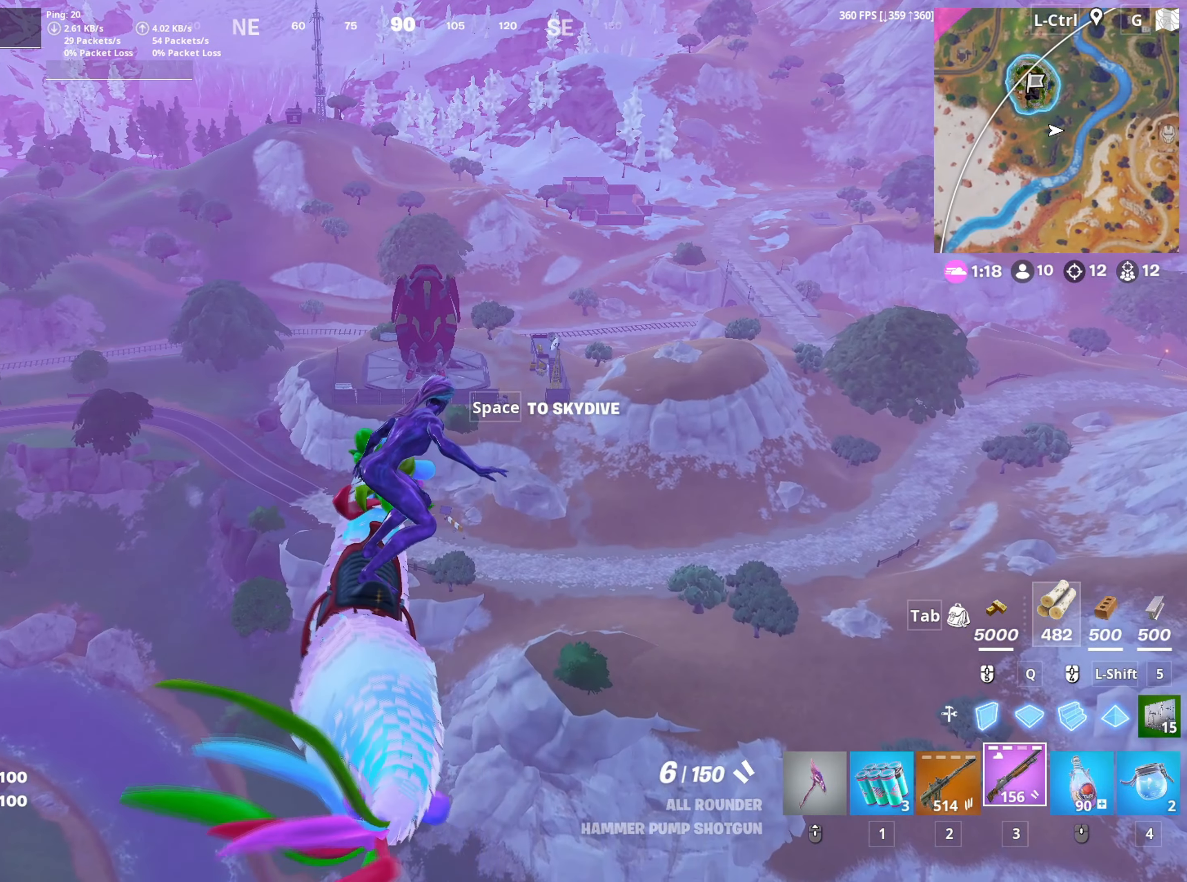
{"keys": ["d", "w"], "mouse": [], "mouse_move": "left", "events": [[217, "d", "down"], [417, "d", "up"], [450, "d", "down"]]}
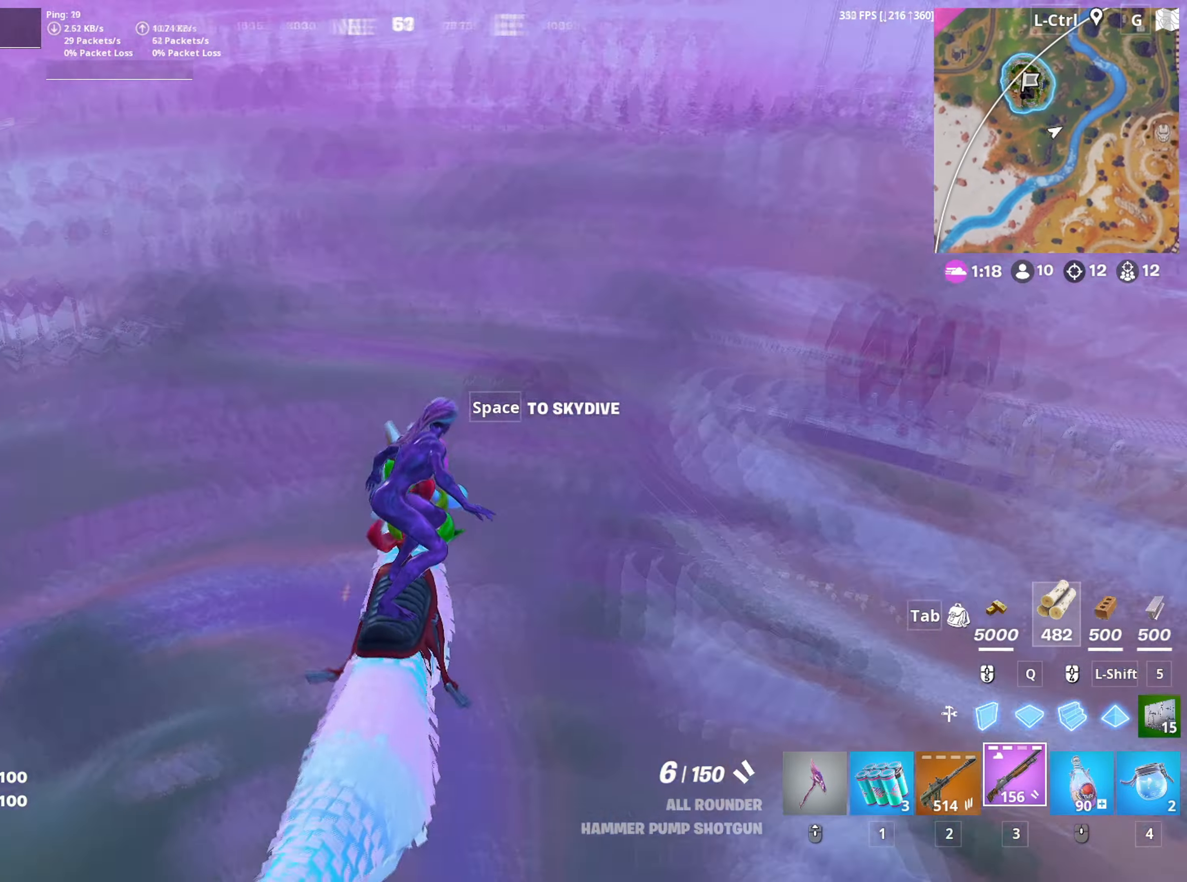
{"keys": ["d", "w"], "mouse": [], "mouse_move": "still", "events": [[50, "w", "up"], [234, "w", "down"]]}
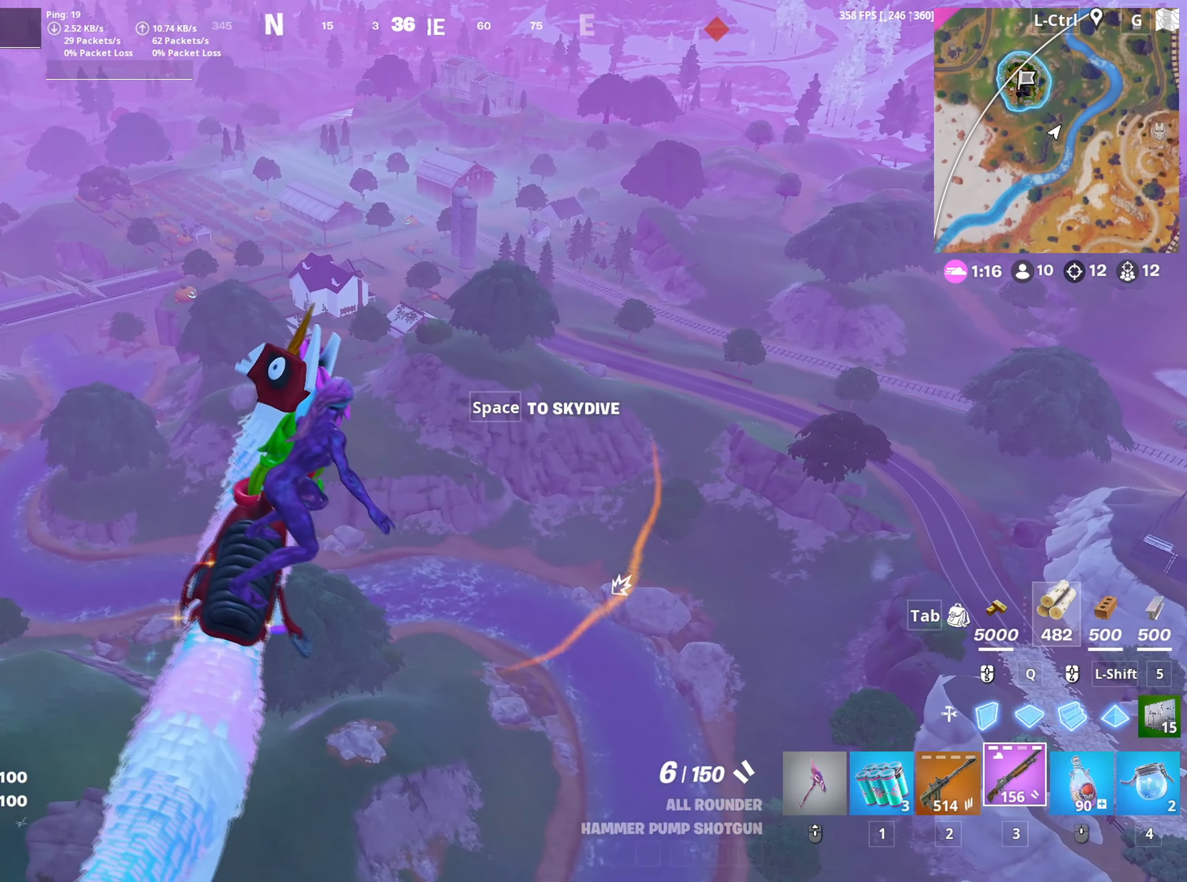
{"keys": ["d", "w"], "mouse": [], "mouse_move": "right", "events": []}
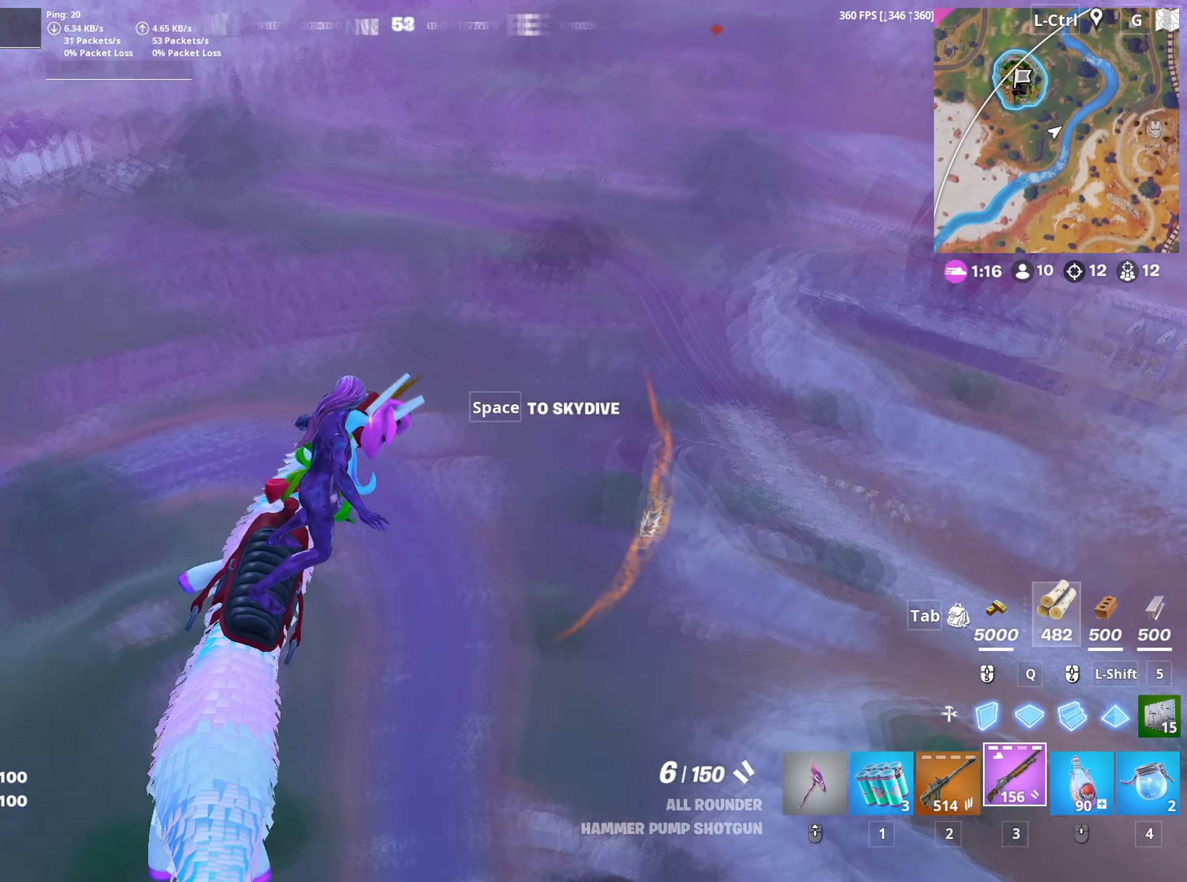
{"keys": ["t", "w"], "mouse": [], "mouse_move": "still", "events": [[134, "d", "up"], [450, "t", "down"]]}
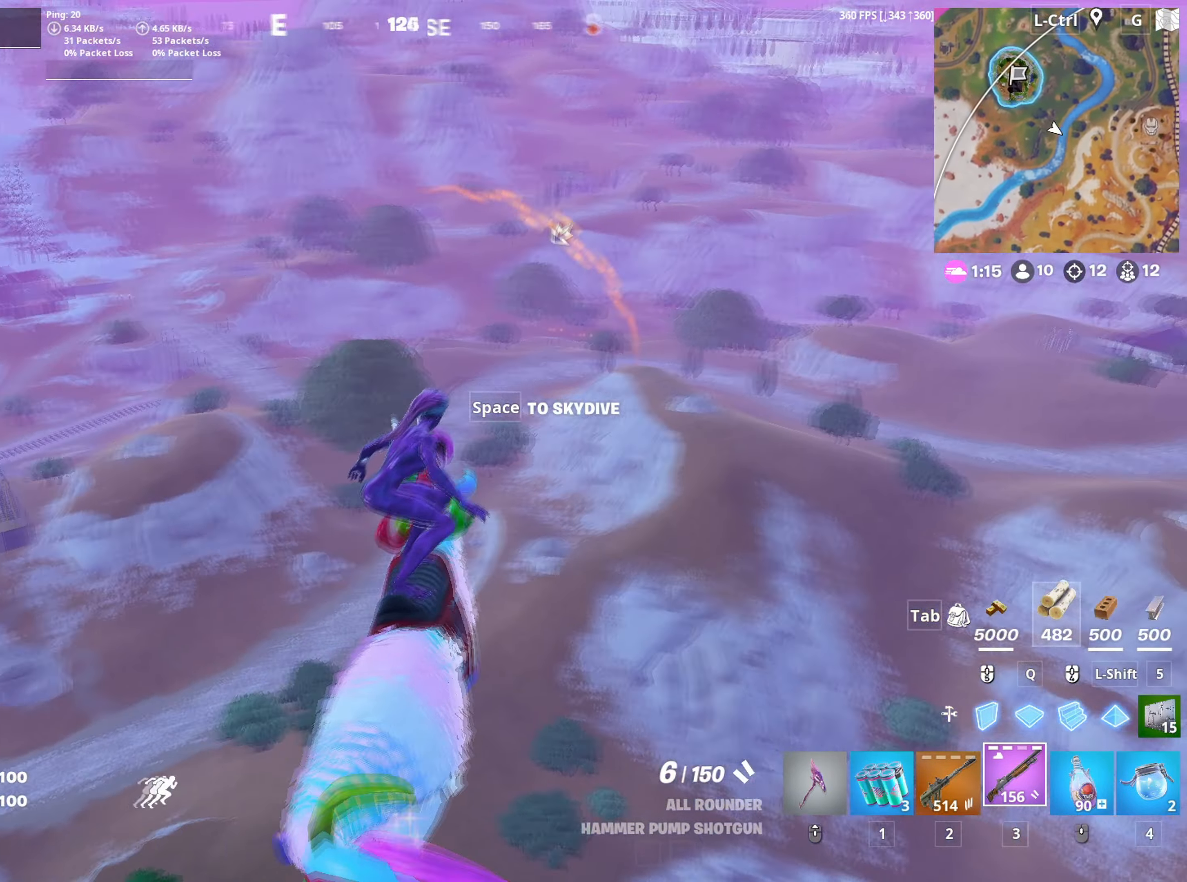
{"keys": ["w"], "mouse": [], "mouse_move": "still", "events": [[17, "t", "up"], [17, "w", "up"], [384, "w", "down"]]}
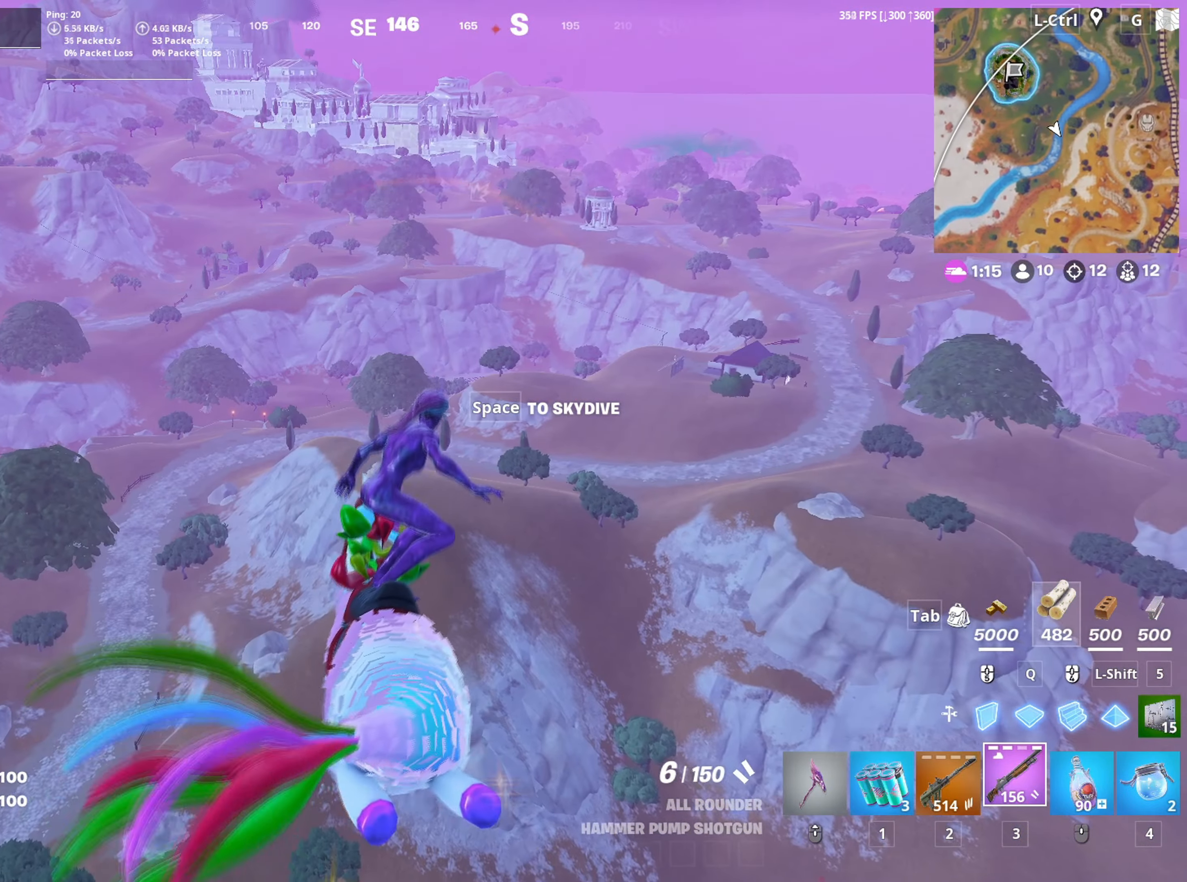
{"keys": ["w"], "mouse": [], "mouse_move": "still", "events": []}